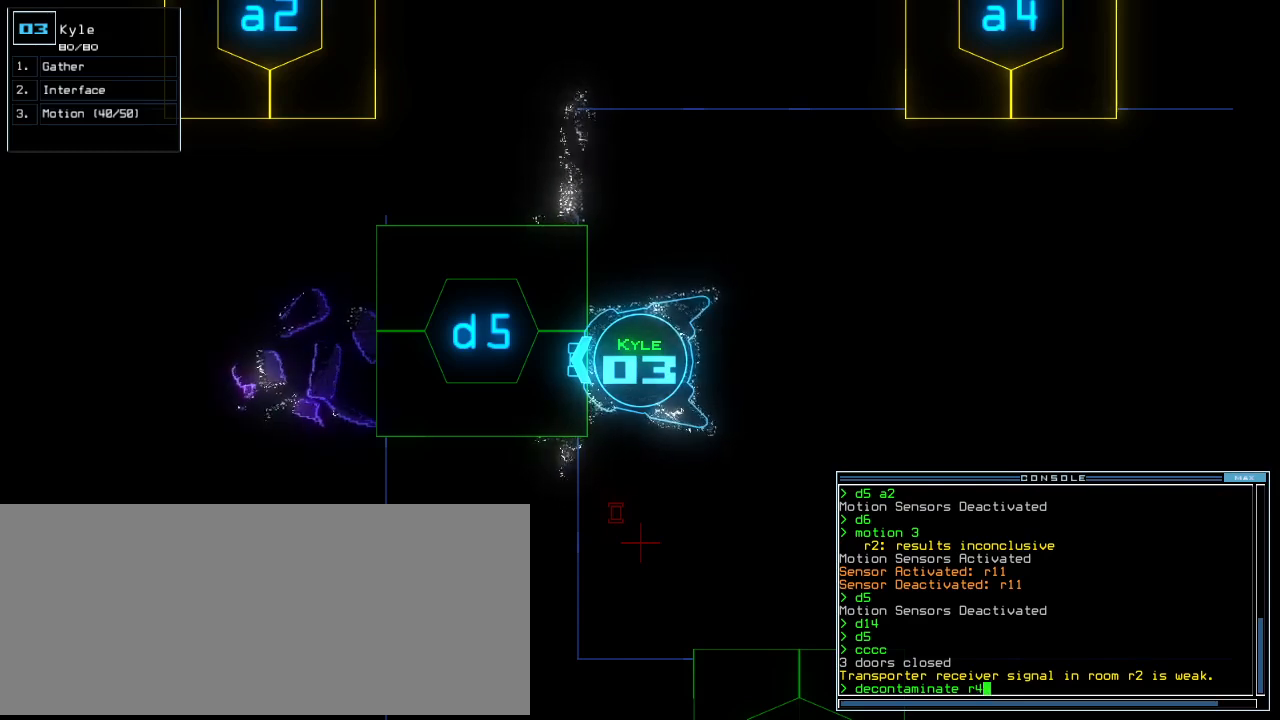
Gameplay with keyboard; each line is a JSON object with the keys held at the frame after it. "events" lists presses ("down") and releases ("up") of ".", "0", "1", "2", "3", "4", "5", "6", "7", "8", "9", "a", "b", "backspace", "c", "caps_lock", "comma", "ctrl_l", "ctrl_r", "d", "down", "e", "equals", "escape", "f", "f8", "g", "h", "i", "j", "k", "l", "left", "m", "minus", "n", "o", "p", "q", "quote", "r", "return", "right", "s", "semicolon", "shift_l", "shift_r", "space", "t", "tab", "tilde", "u", "up", "v", "w", "x", "y" and "z" between this image and that frame as [ms after this image, input, new state], when the widget could be followed in between. No other keys are recorded. Mouse input is not recorded.
{"keys": [], "events": [[200, "return", "down"], [260, "return", "up"]]}
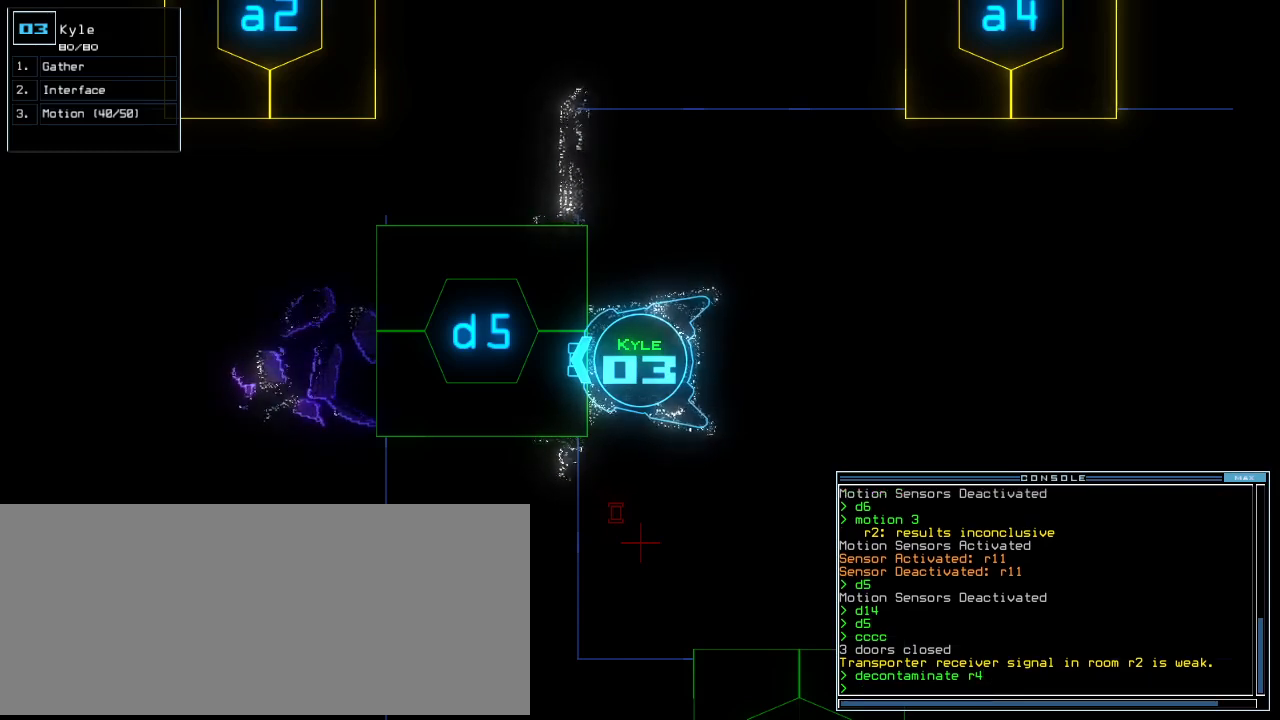
{"keys": ["d"], "events": [[460, "d", "down"]]}
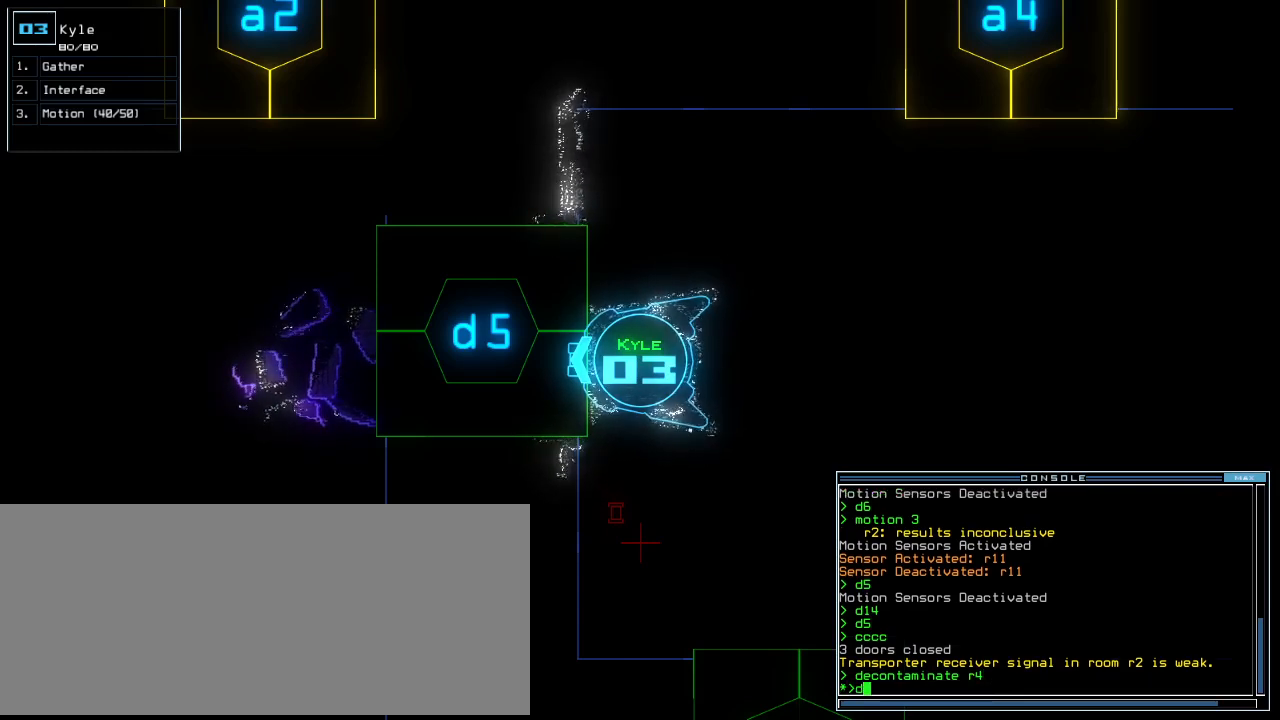
{"keys": [], "events": [[40, "d", "up"], [220, "5", "down"], [320, "5", "up"]]}
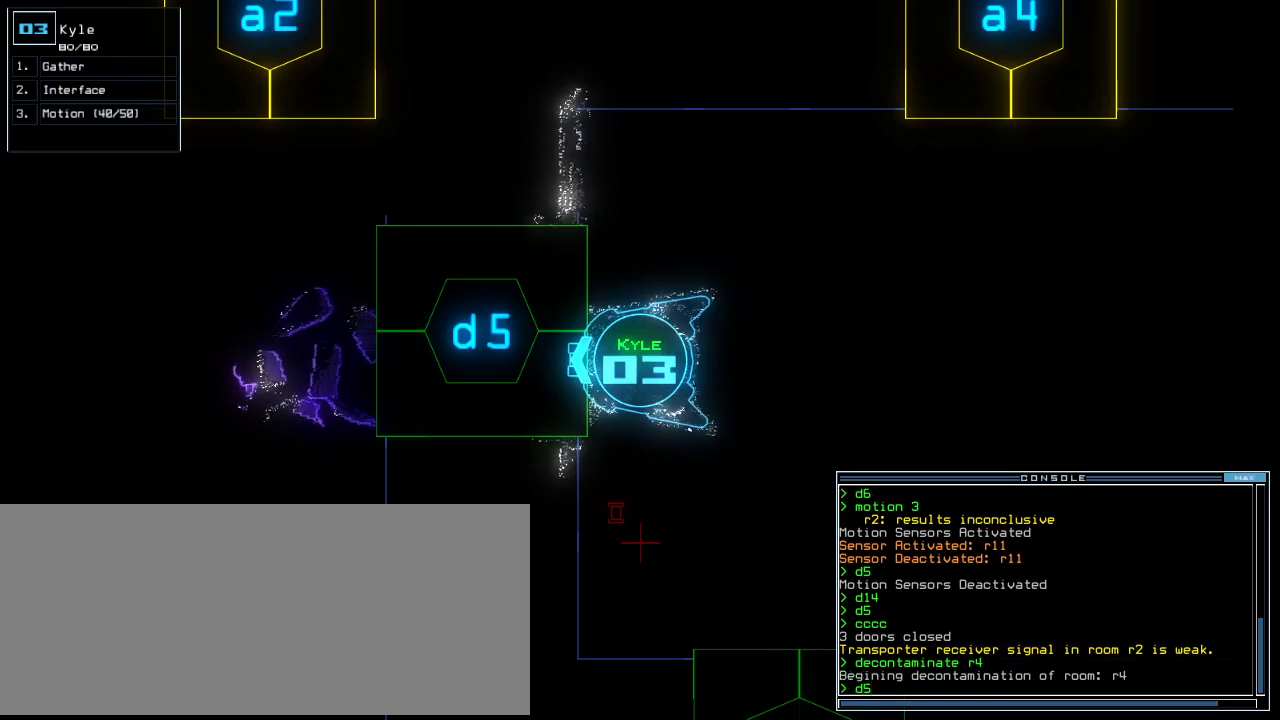
{"keys": [], "events": []}
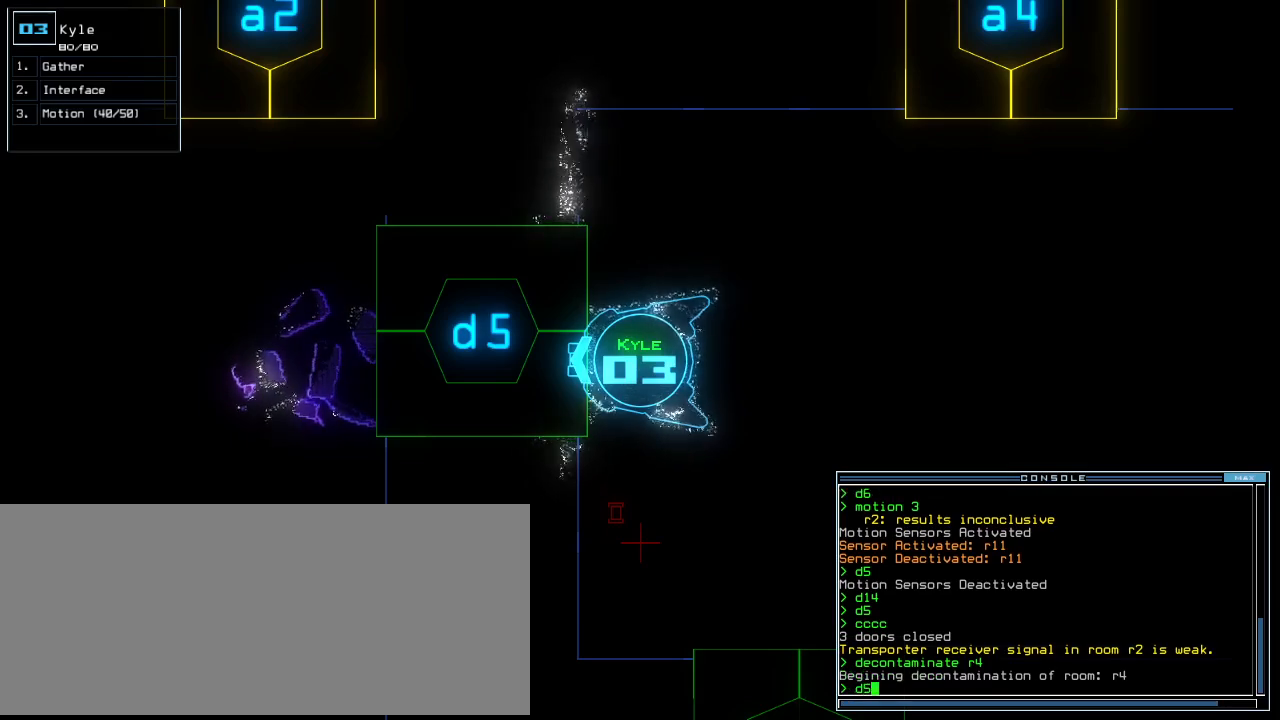
{"keys": [], "events": []}
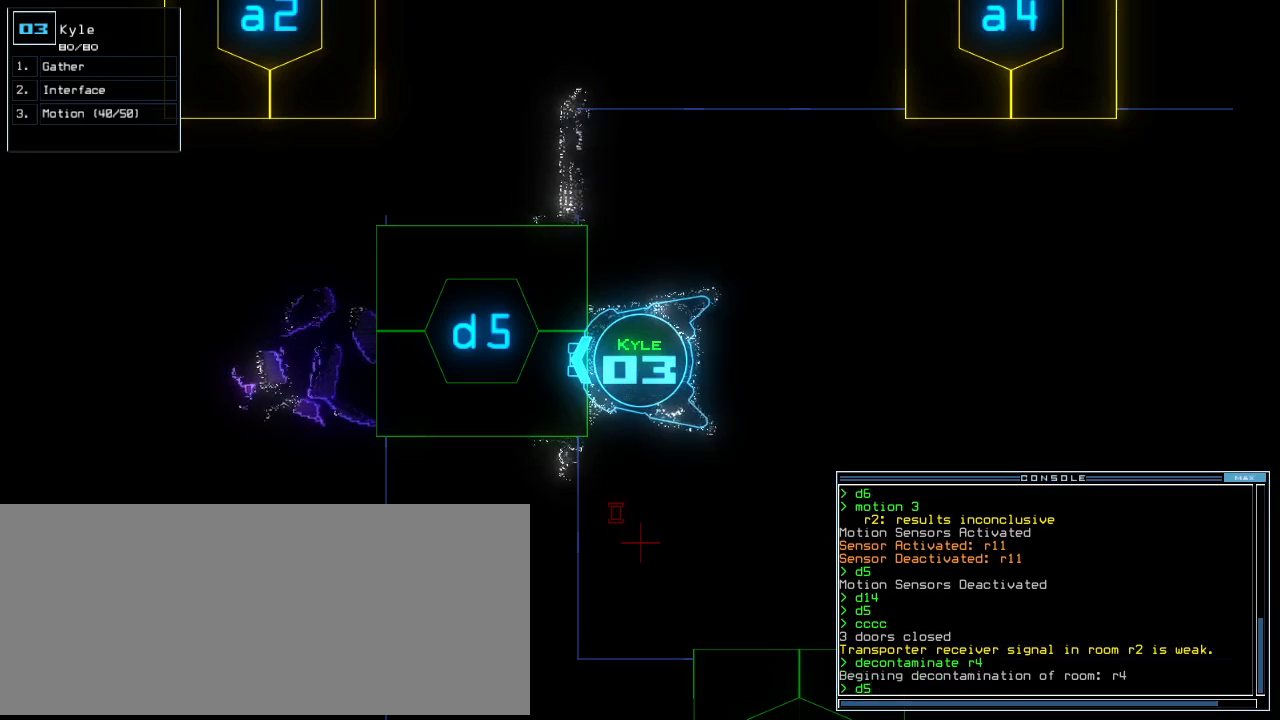
{"keys": [], "events": []}
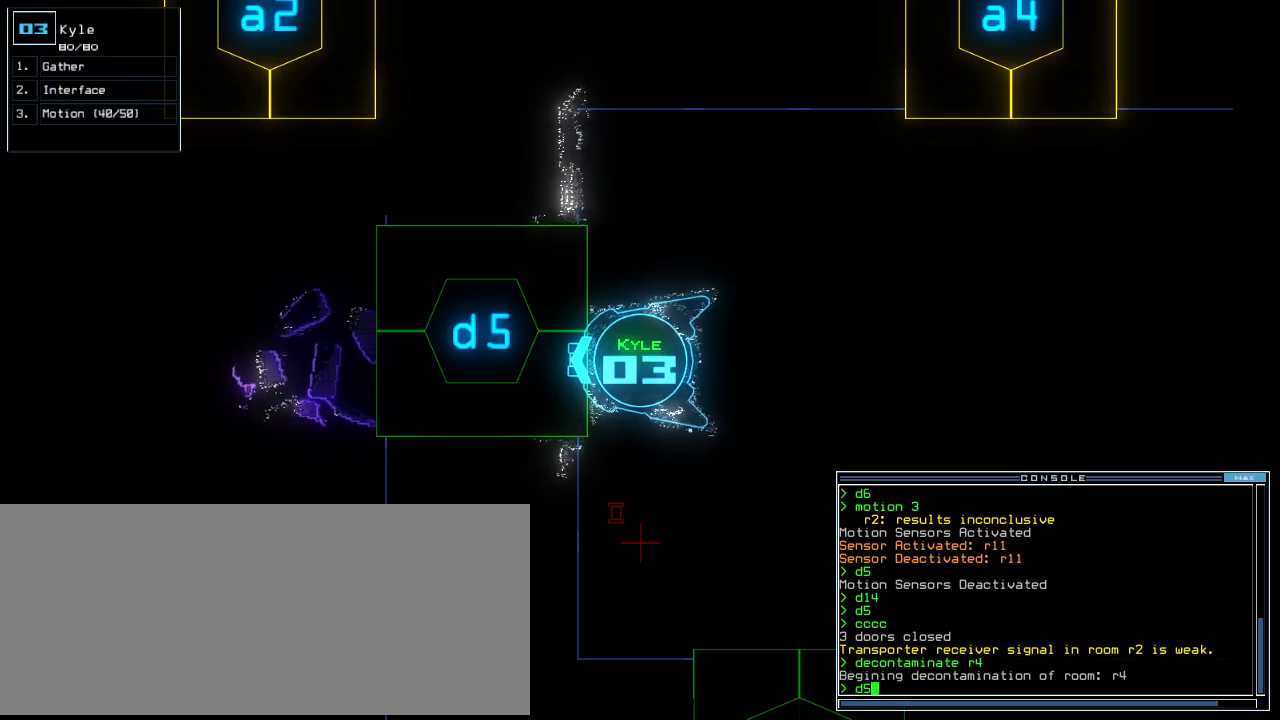
{"keys": [], "events": []}
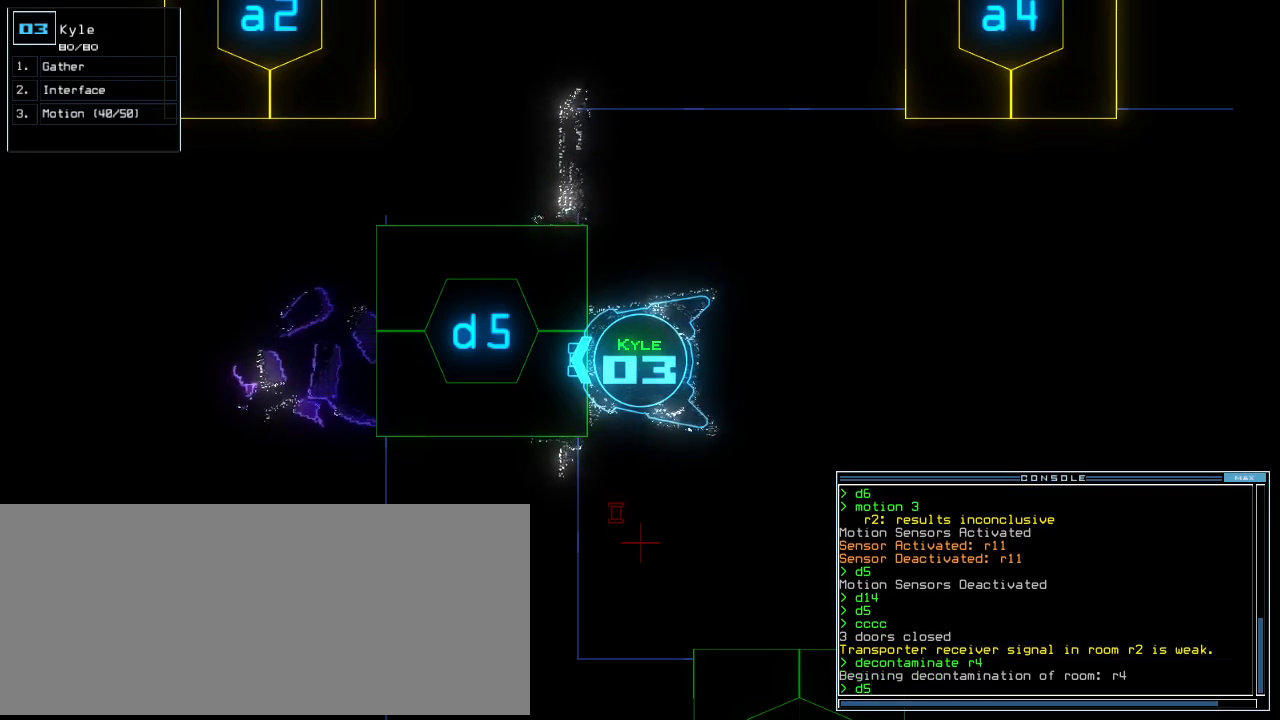
{"keys": [], "events": []}
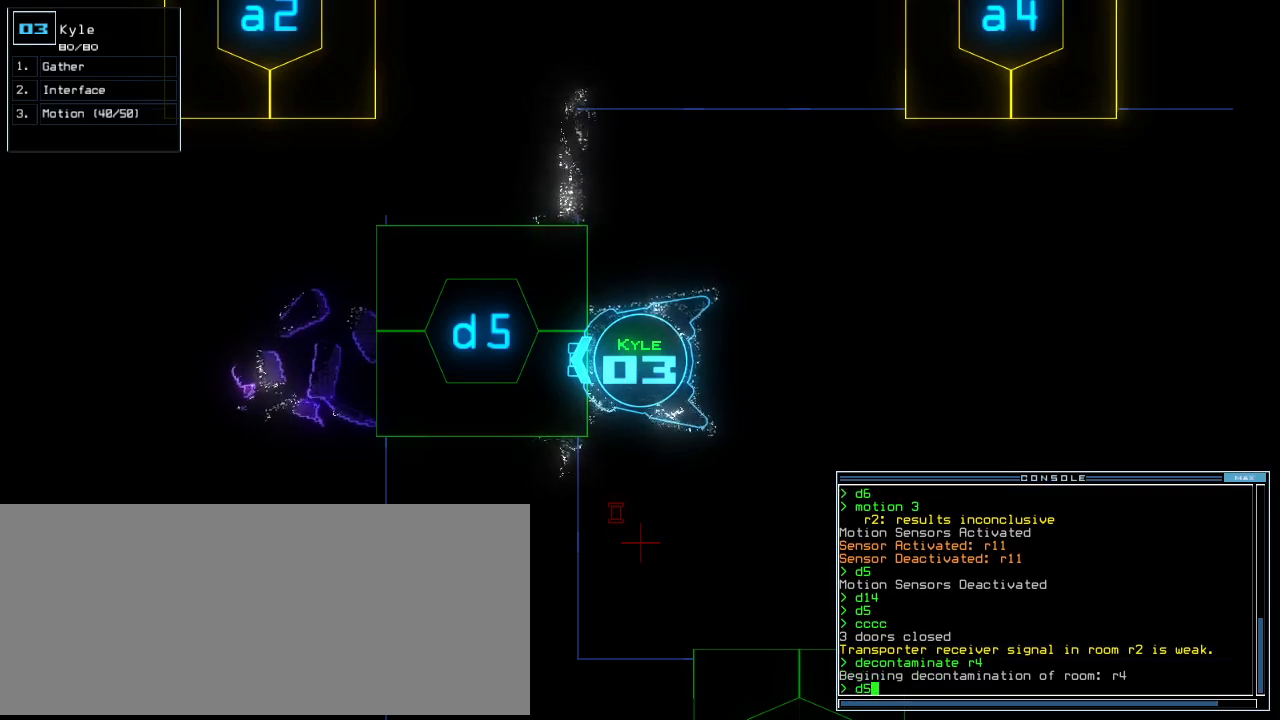
{"keys": [], "events": []}
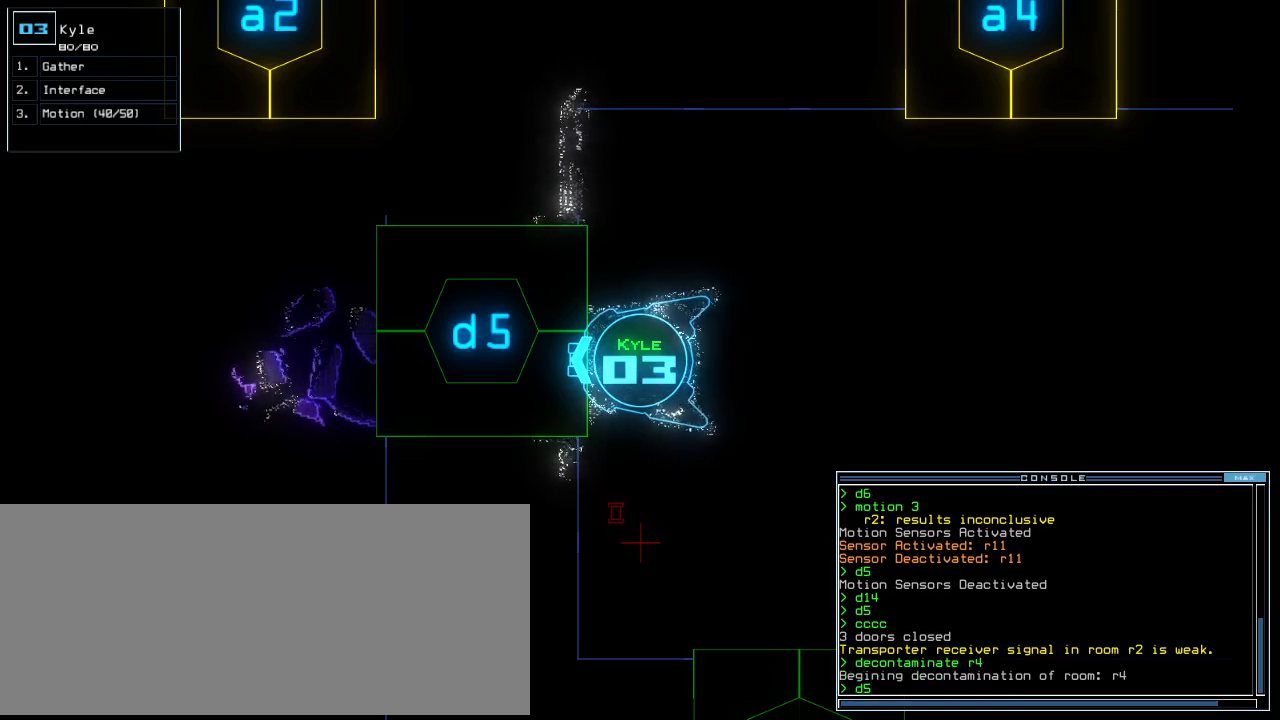
{"keys": [], "events": []}
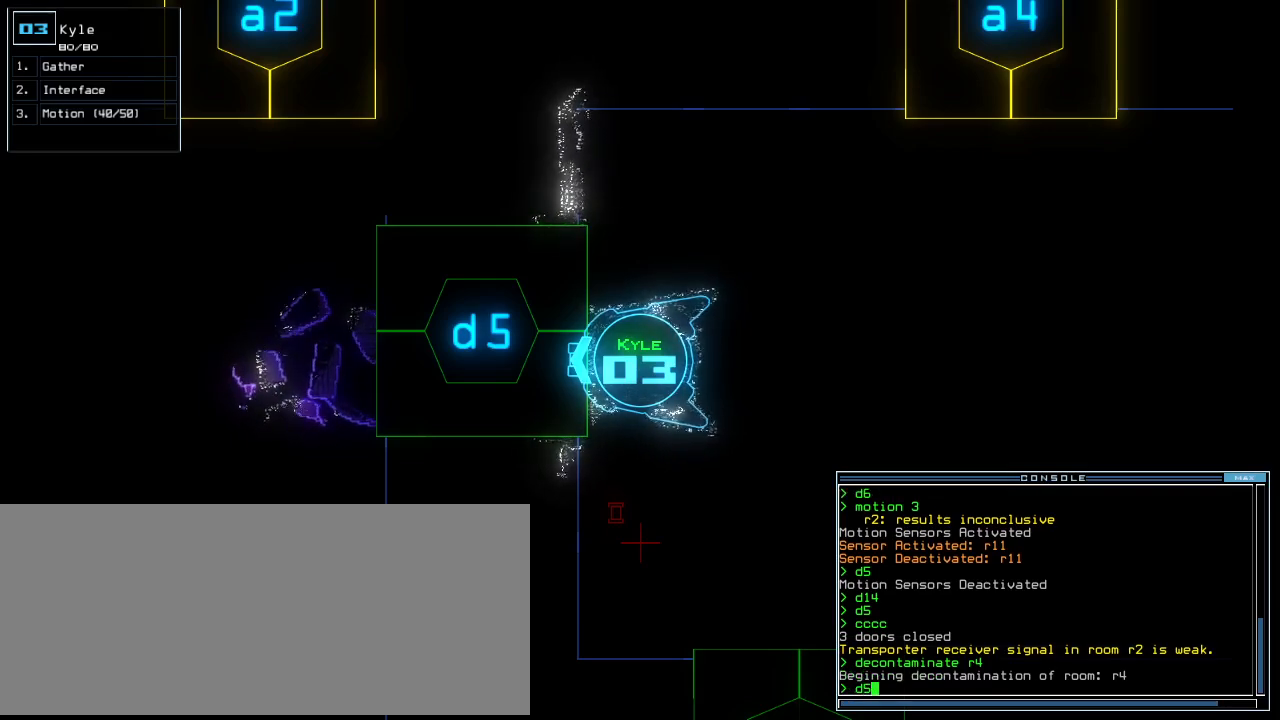
{"keys": [], "events": []}
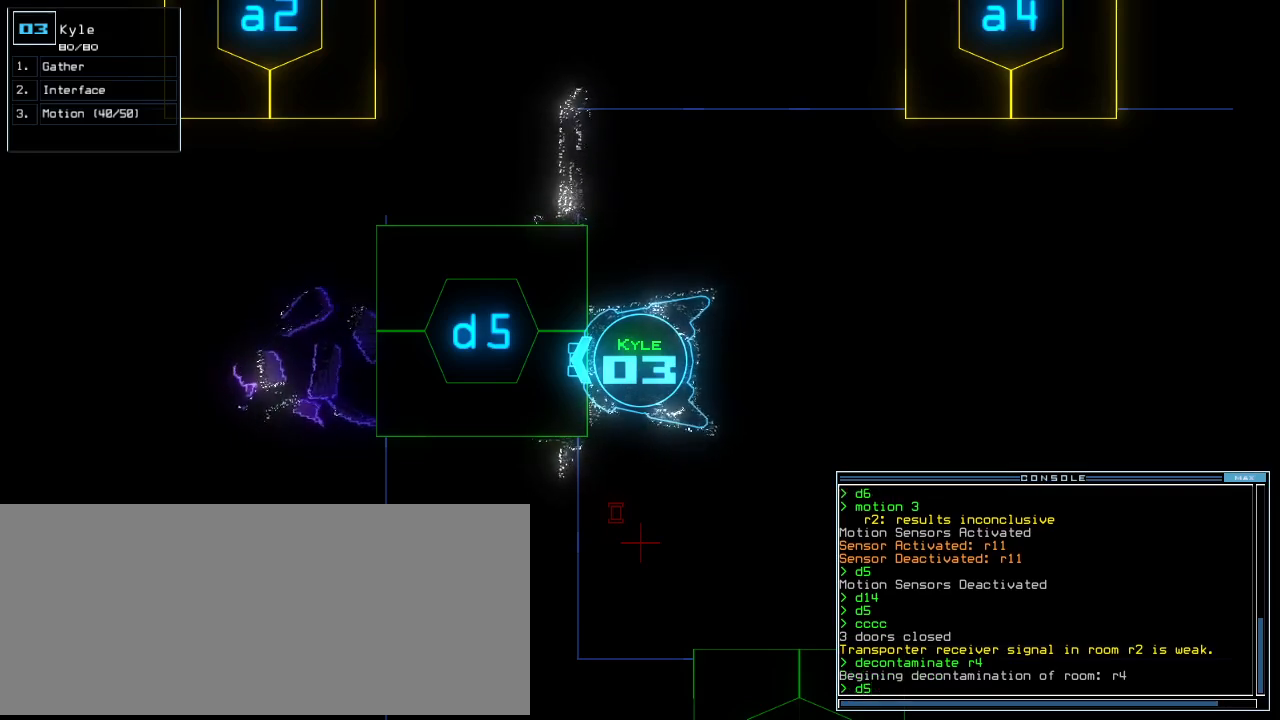
{"keys": [], "events": [[340, "return", "down"], [420, "return", "up"]]}
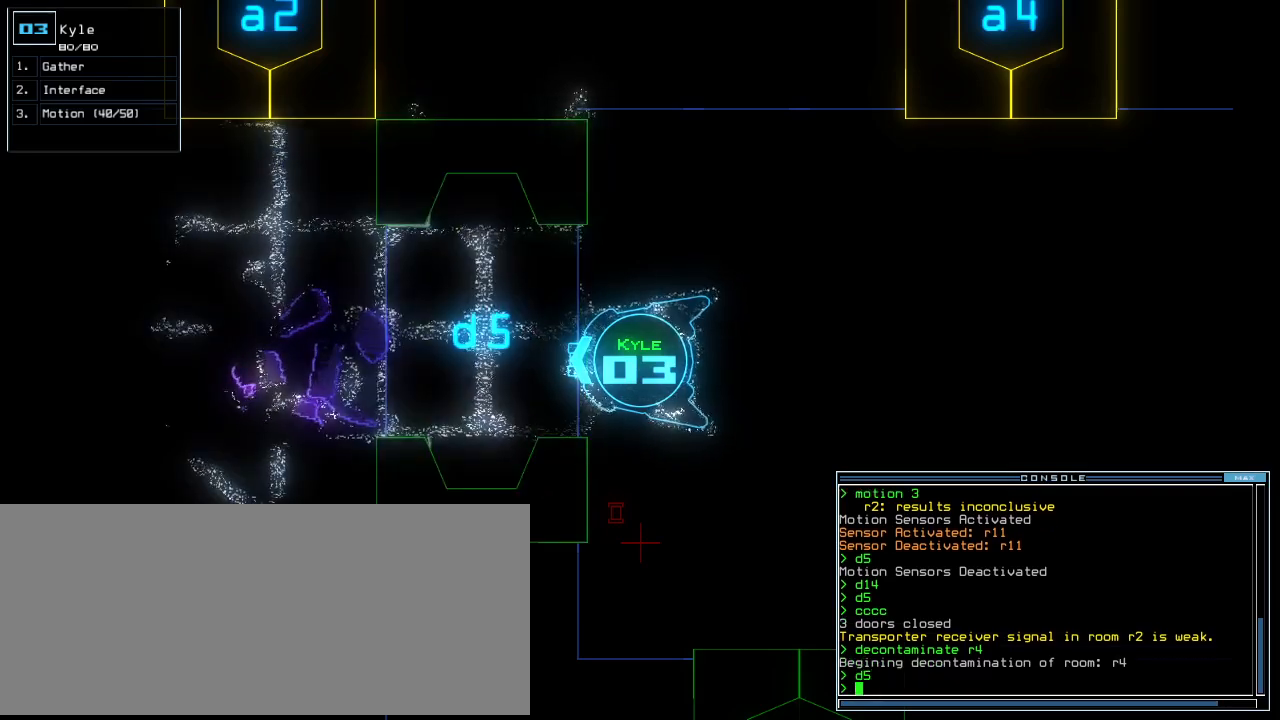
{"keys": [], "events": []}
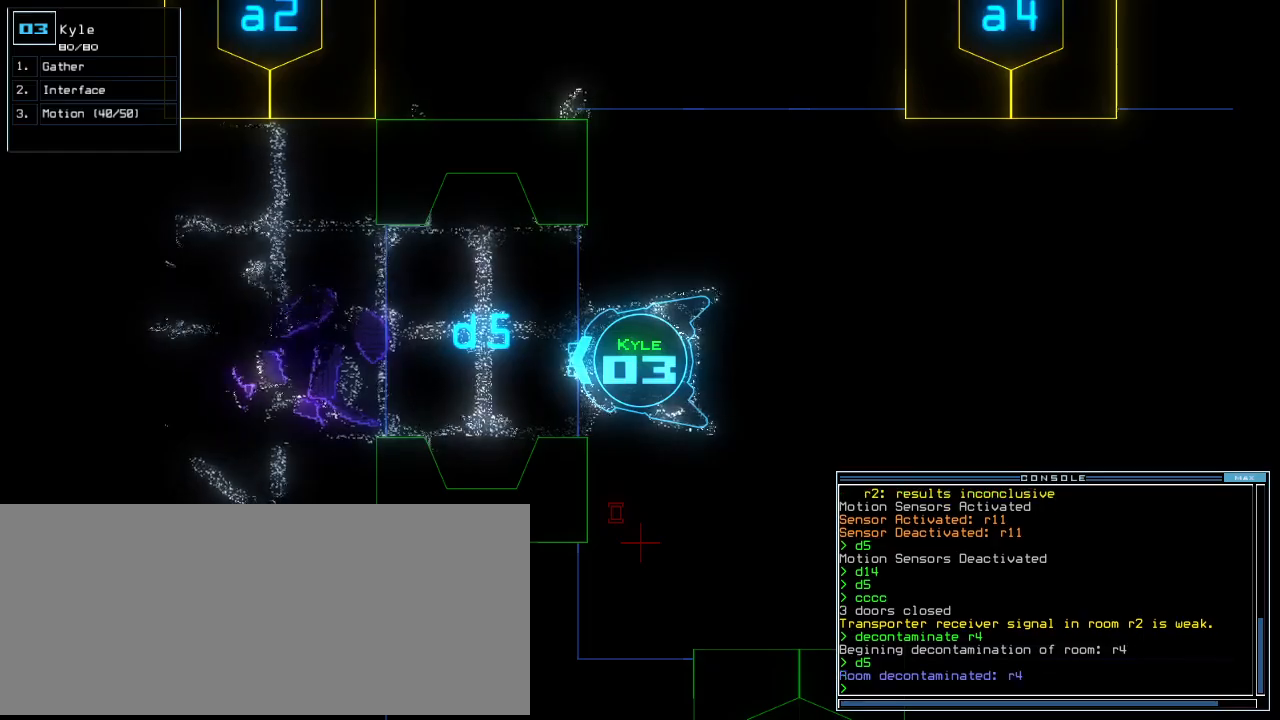
{"keys": ["up"], "events": [[160, "right", "down"], [180, "up", "down"], [320, "right", "up"], [360, "left", "down"], [500, "left", "up"]]}
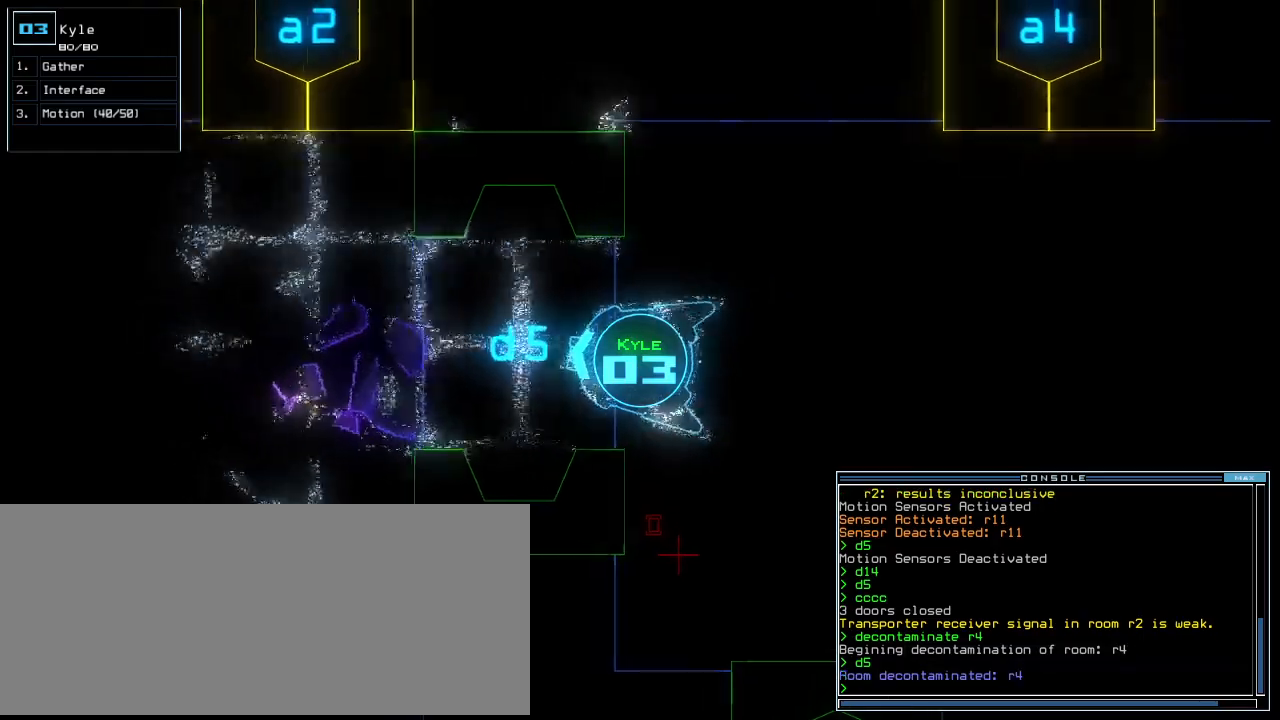
{"keys": ["up"], "events": [[280, "left", "down"], [340, "left", "up"], [360, "g", "down"], [440, "g", "up"]]}